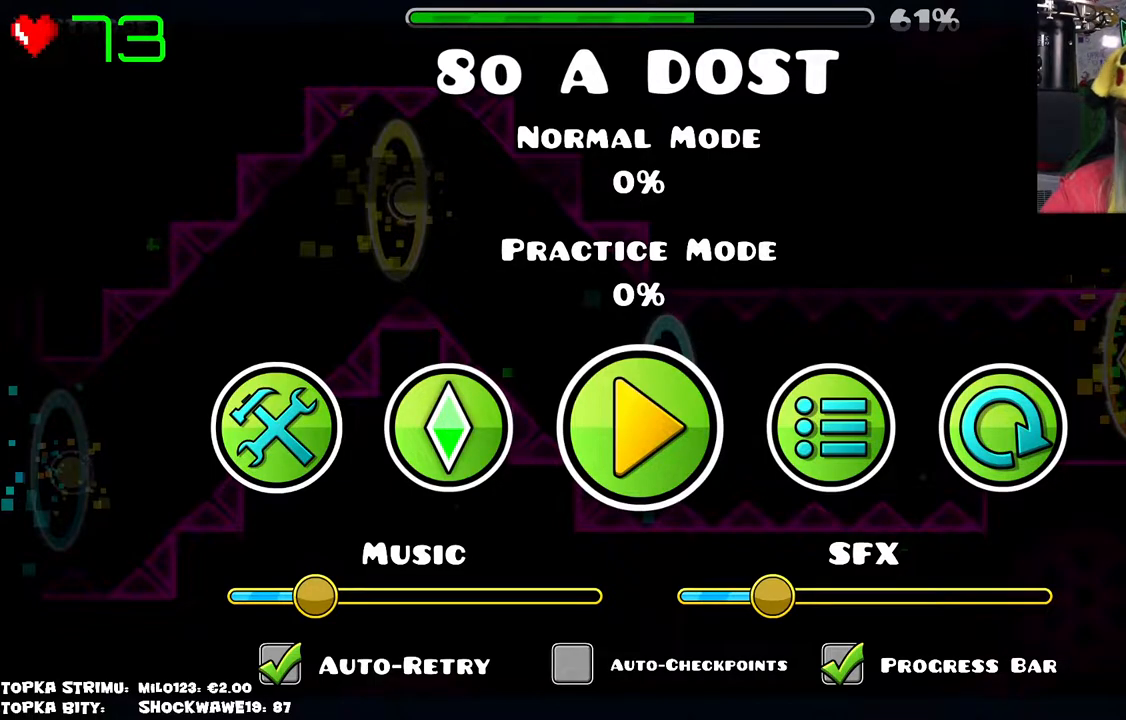
Gameplay with keyboard and mouse; each line is a JSON object with the keys and mouse buttons held at the frame after it. "events" lists presses ("down") and releases ("up") of "mouse_left", "mouse_wheel" and "mouse_right" between this image and that frame as [ms after this image, input, new state], when the widget could be followed in between. "mouse_left", "mouse_wheel", "mouse_right" = the "left", "wheel", "right" buttons of the "mouse" list. No other keys are recorded. "wheel" means that the mouse wheel is clicked or scrolled. Mouse movement is not recorded.
{"keys": [], "mouse": ["left"], "events": [[167, "mouse_left", "down"]]}
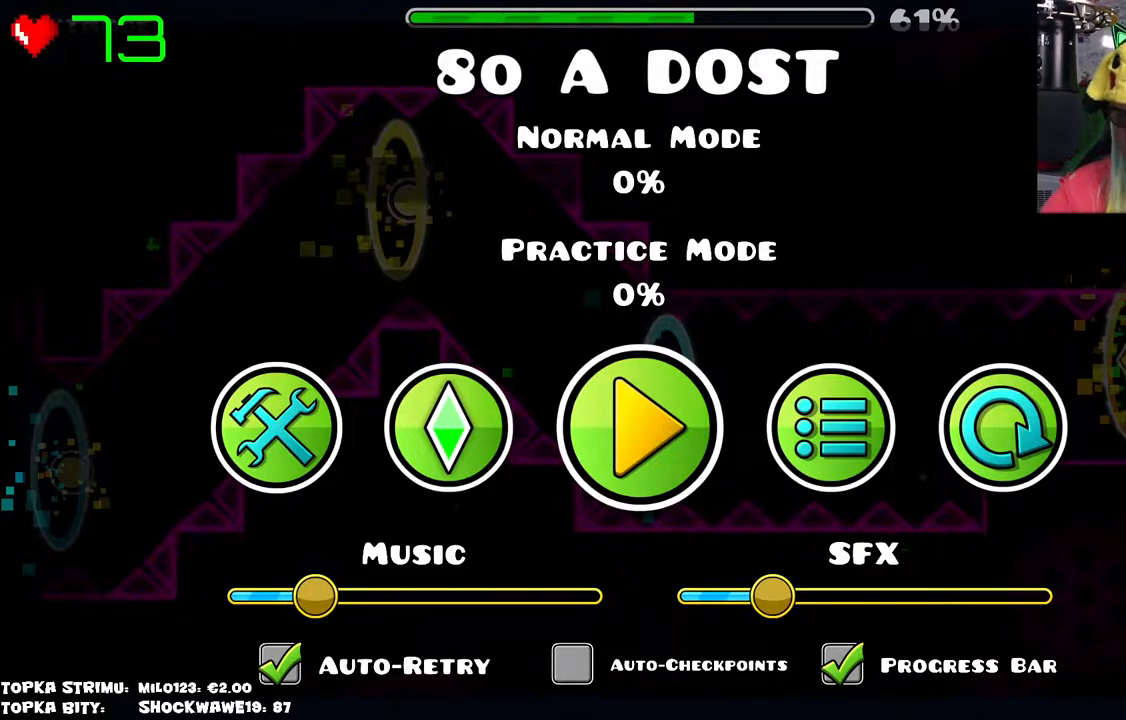
{"keys": [], "mouse": [], "events": [[50, "mouse_left", "up"]]}
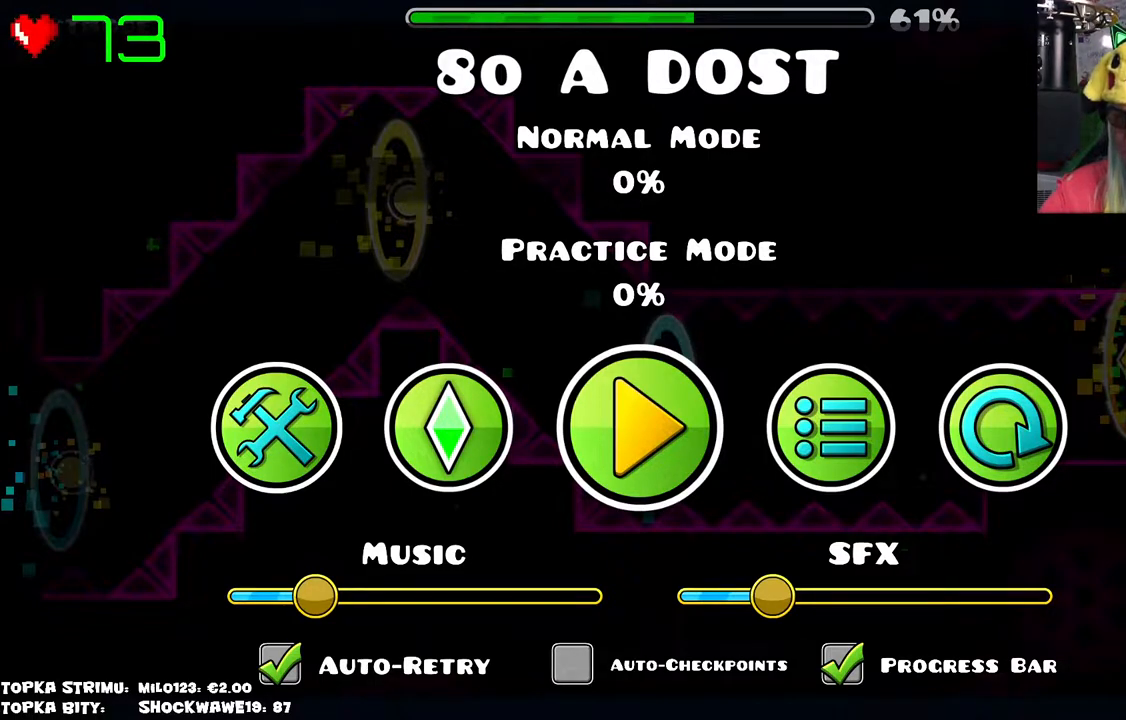
{"keys": [], "mouse": [], "events": [[400, "mouse_left", "down"], [434, "mouse_left", "up"]]}
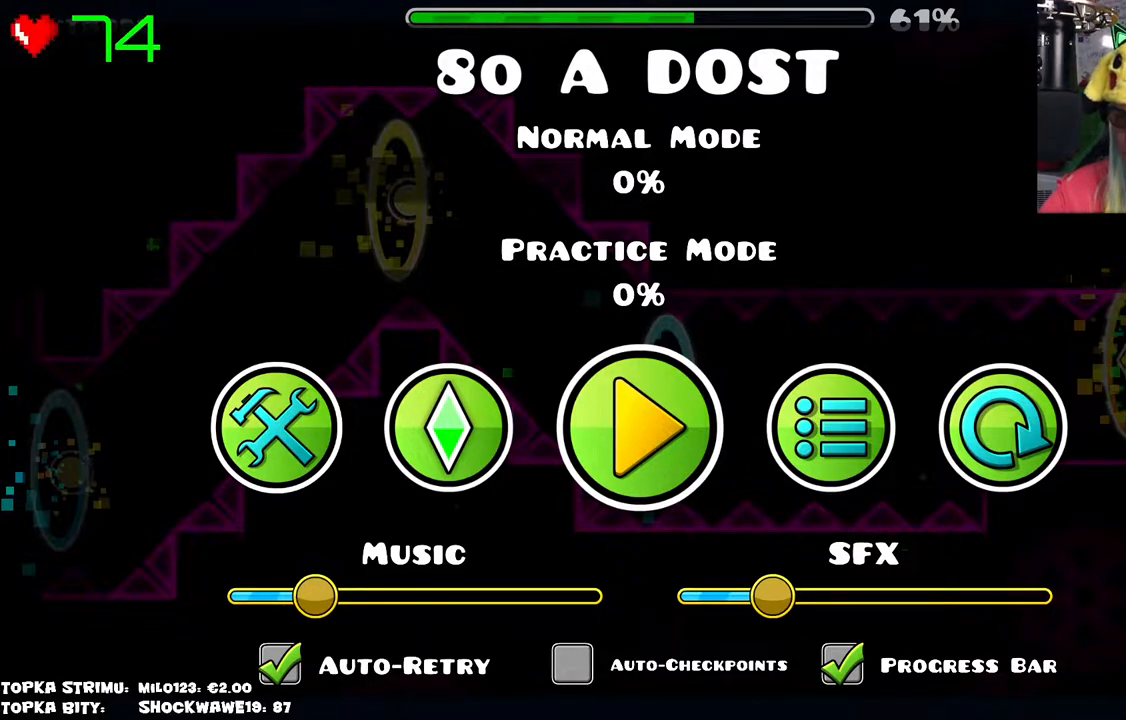
{"keys": [], "mouse": [], "events": []}
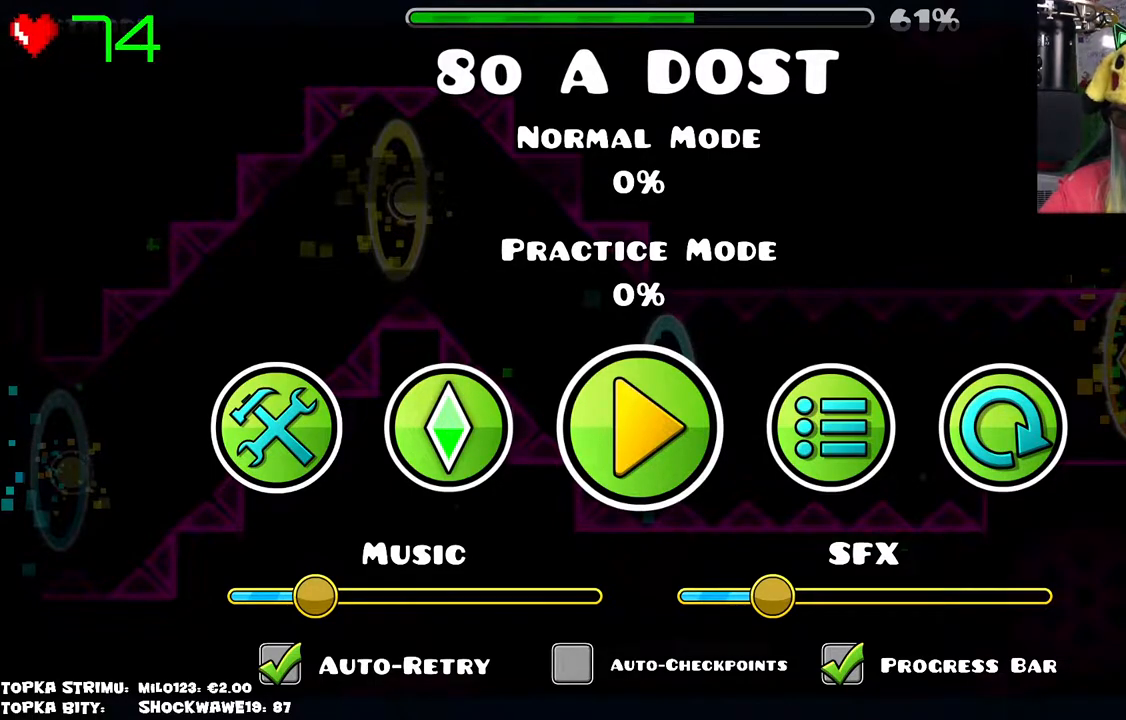
{"keys": [], "mouse": ["left"], "events": [[334, "mouse_left", "down"]]}
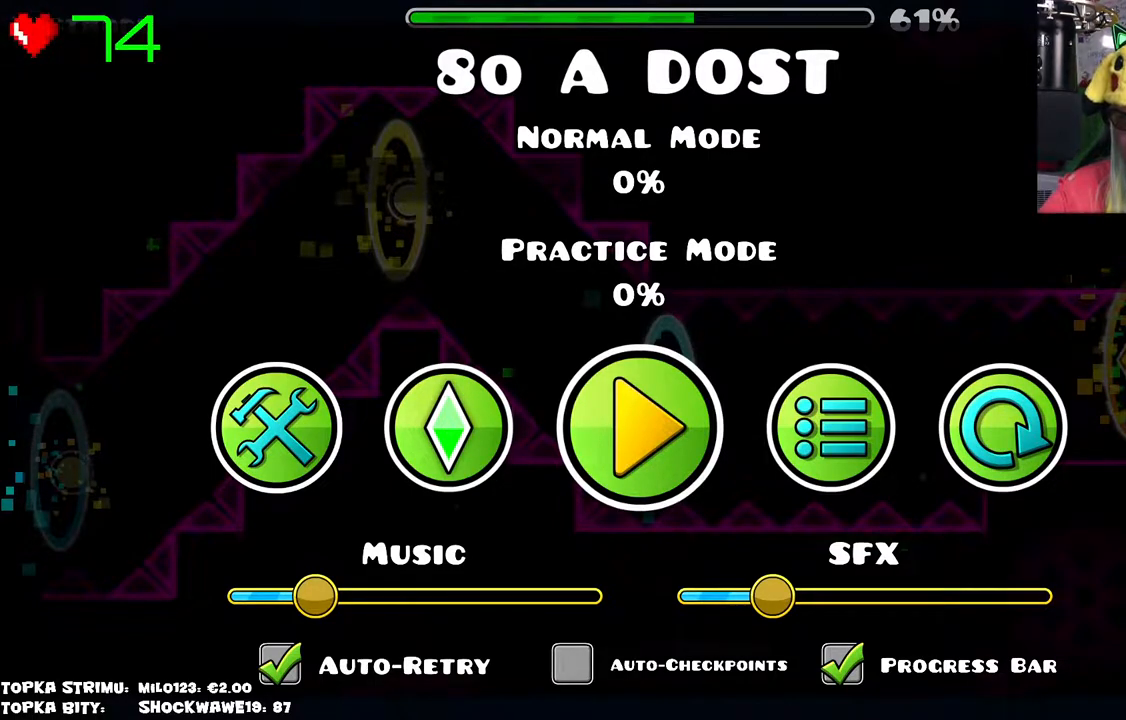
{"keys": [], "mouse": [], "events": [[200, "mouse_left", "up"]]}